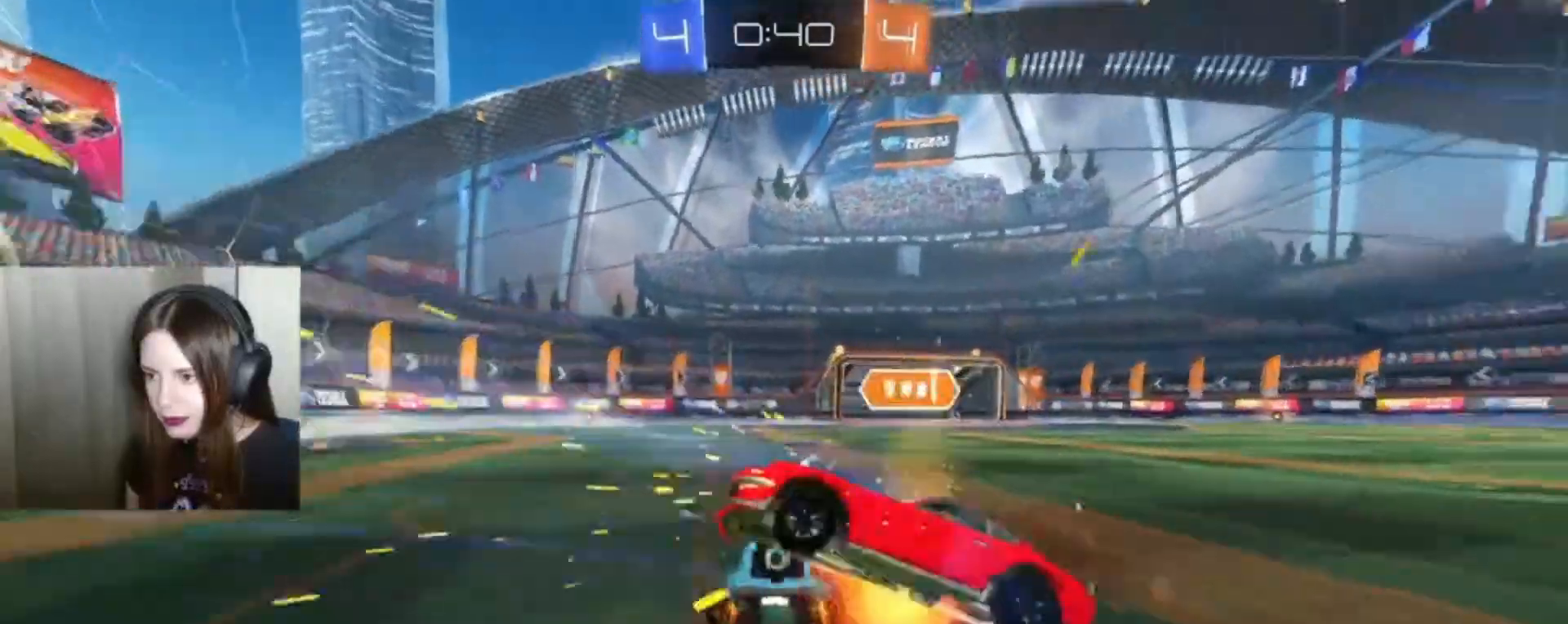
Gameplay with a controller (Xbox layout); each line is a JSON object with the inputs held at the frame after it (dt_ms = milliseconds from this image to that frame). "events" lists button and stick changes between this image and that frame as [ms after this image, input, new state], when the widget could be followed in between.
{"dt_ms": 500, "buttons": ["R2"], "left_stick": "left", "right_stick": "center", "events": [[167, "left_stick", "left"], [233, "Y", "down"], [367, "Y", "up"], [367, "left_stick", "center"], [500, "left_stick", "left"]]}
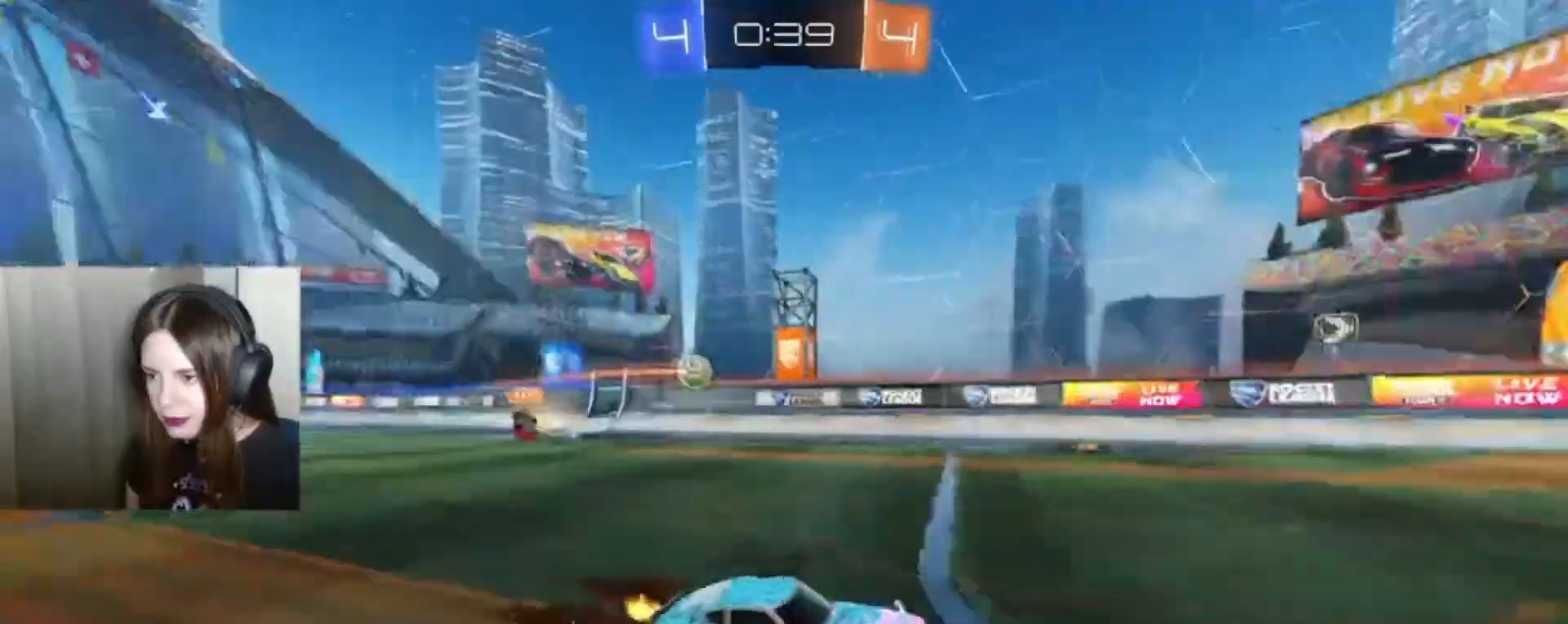
{"dt_ms": 1000, "buttons": ["B", "R2"], "left_stick": "left", "right_stick": "center"}
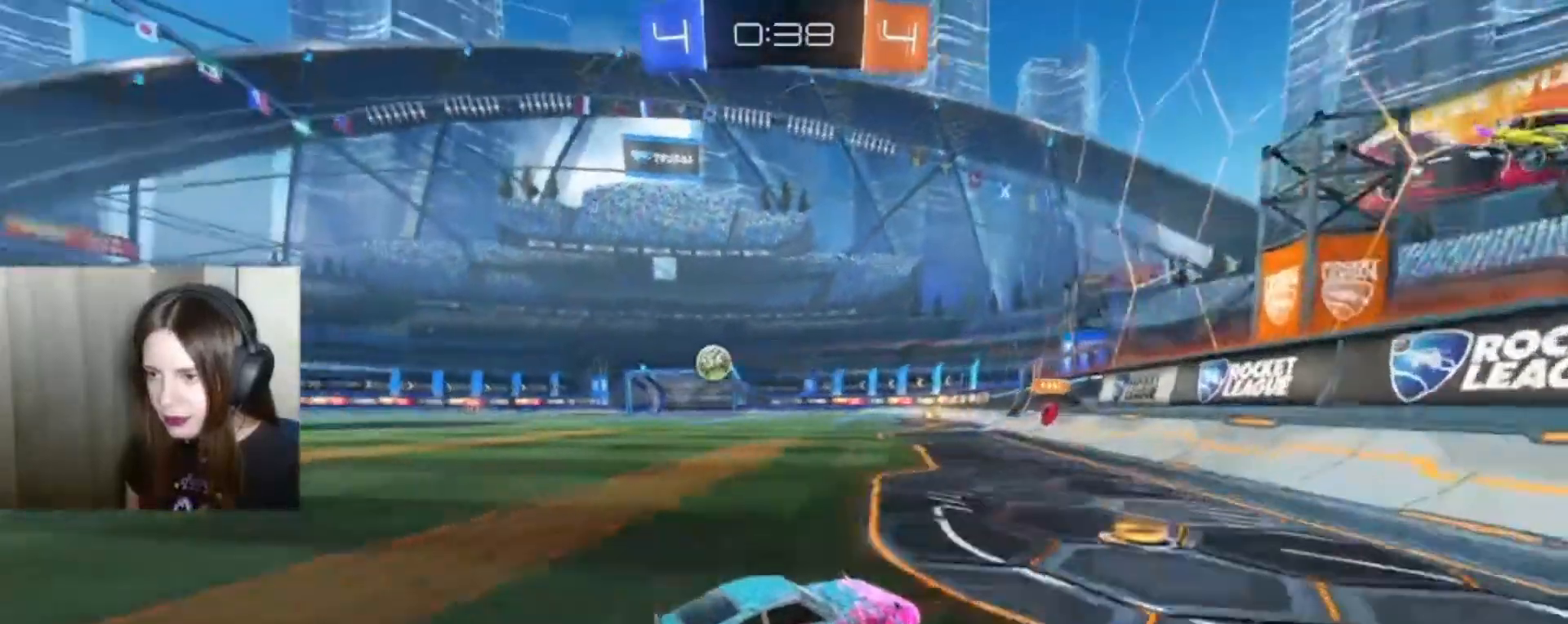
{"dt_ms": 500, "buttons": ["B", "R2"], "left_stick": "left", "right_stick": "center", "events": []}
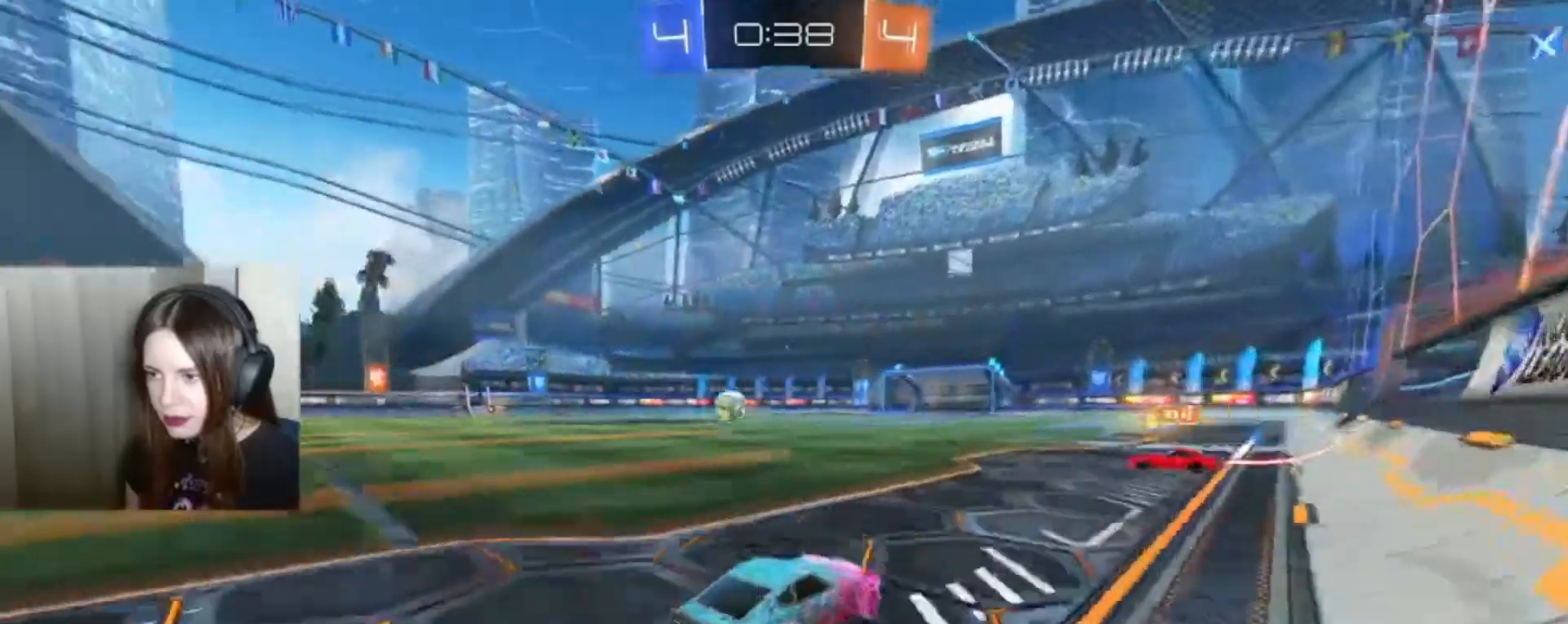
{"dt_ms": 500, "buttons": ["B", "R2"], "left_stick": "left", "right_stick": "center", "events": []}
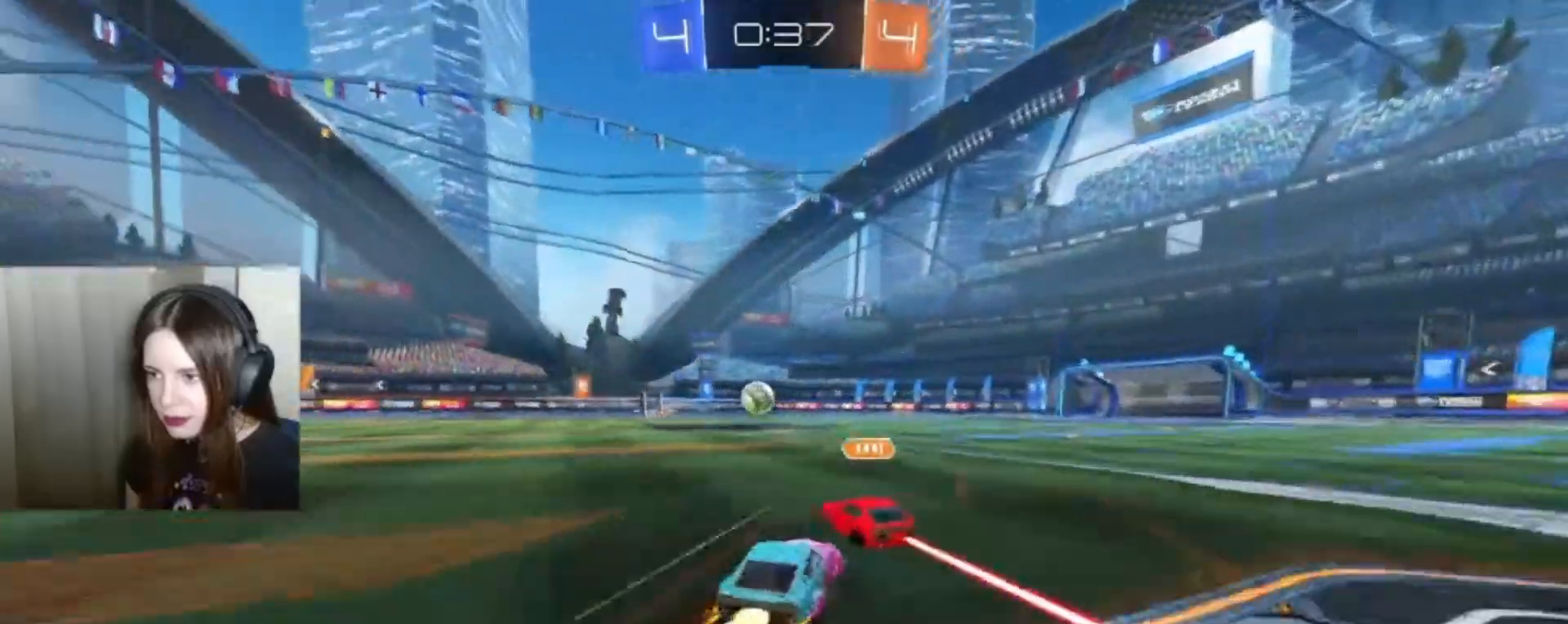
{"dt_ms": 500, "buttons": ["A", "R2"], "left_stick": "up", "right_stick": "center", "events": [[67, "B", "up"], [200, "left_stick", "center"], [267, "left_stick", "up"], [300, "A", "down"], [300, "L1", "down"], [500, "L1", "up"]]}
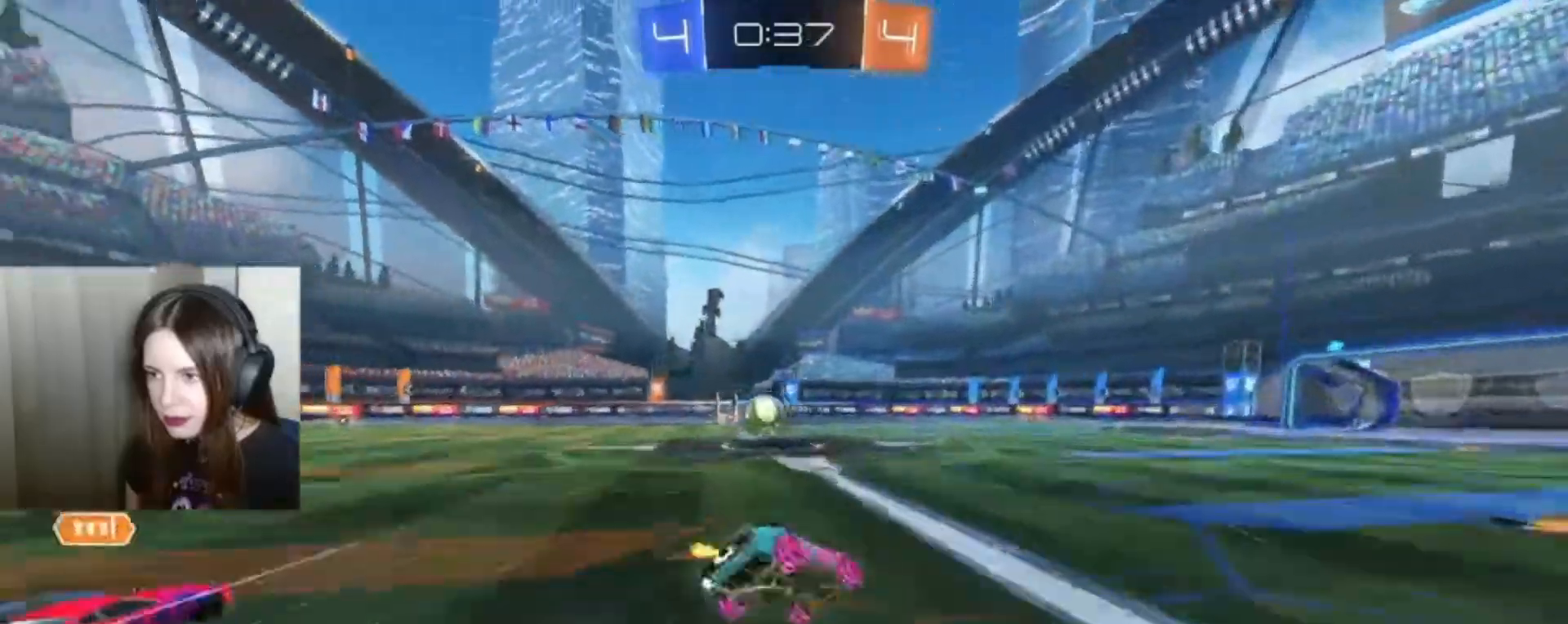
{"dt_ms": 500, "buttons": [], "left_stick": "center", "right_stick": "center", "events": [[33, "A", "up"], [167, "left_stick", "center"], [200, "R2", "up"]]}
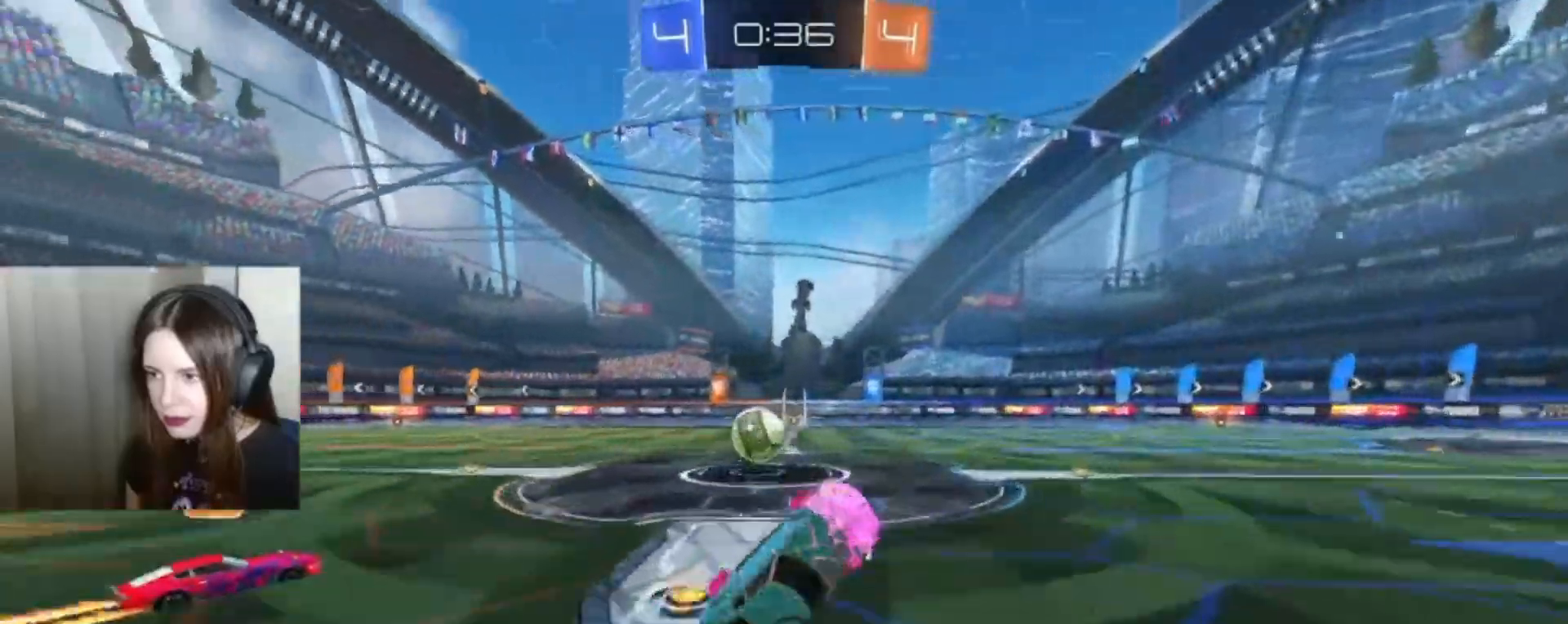
{"dt_ms": 500, "buttons": [], "left_stick": "right", "right_stick": "center", "events": [[367, "left_stick", "right"]]}
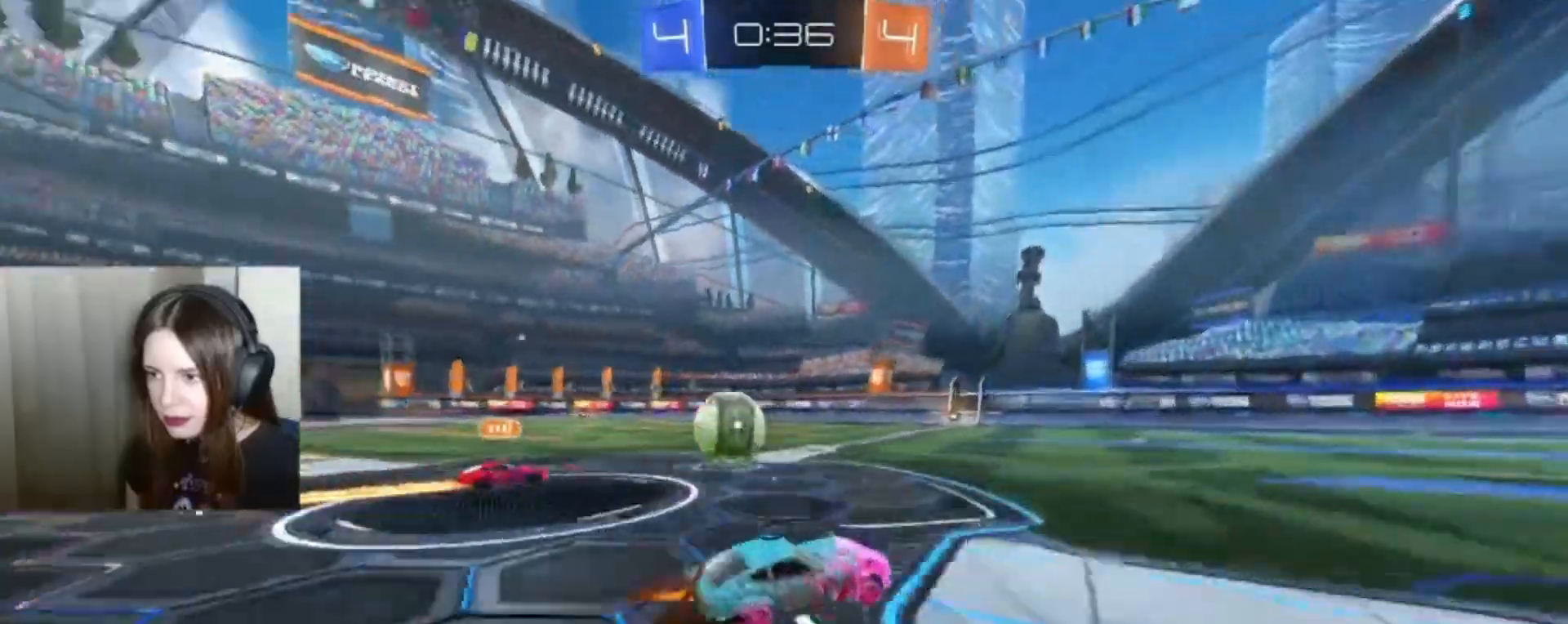
{"dt_ms": 500, "buttons": ["R2"], "left_stick": "left", "right_stick": "center", "events": [[100, "R2", "down"], [500, "left_stick", "left"]]}
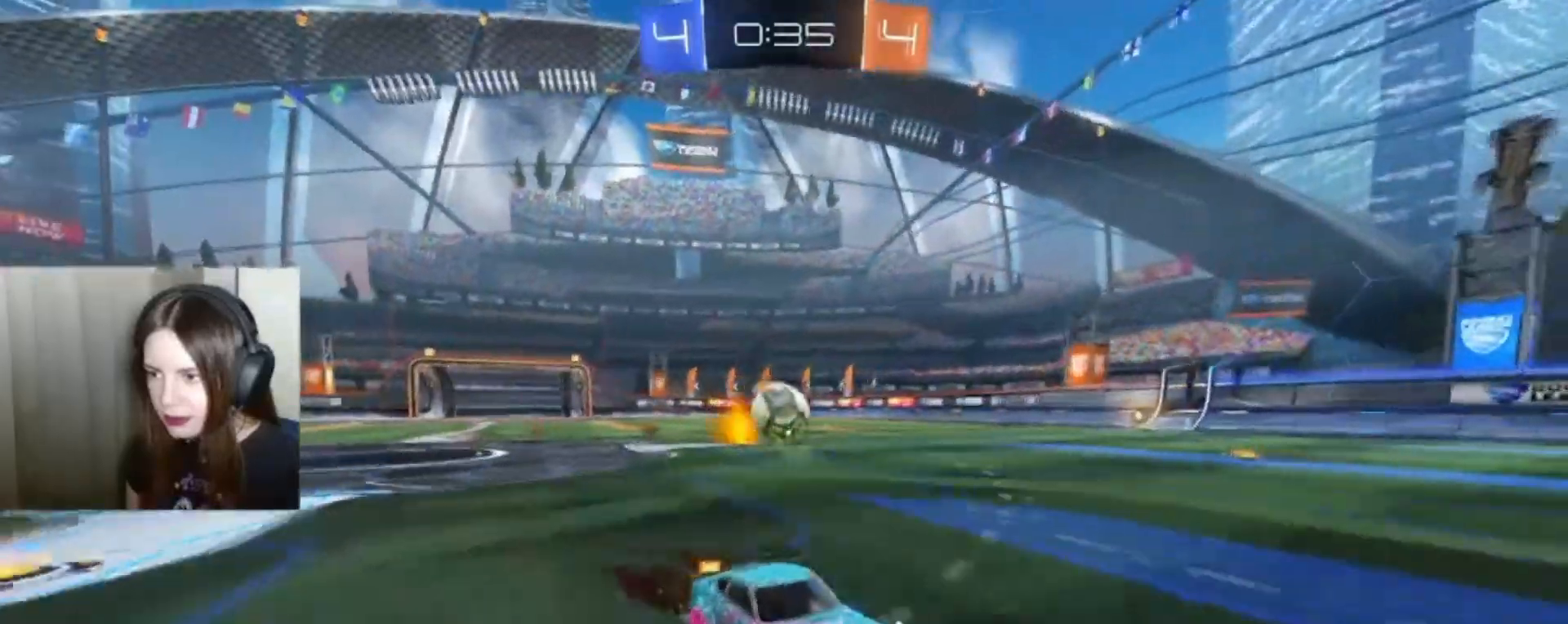
{"dt_ms": 500, "buttons": ["B", "R2"], "left_stick": "left", "right_stick": "center", "events": [[133, "R2", "up"], [333, "R2", "down"], [500, "B", "down"]]}
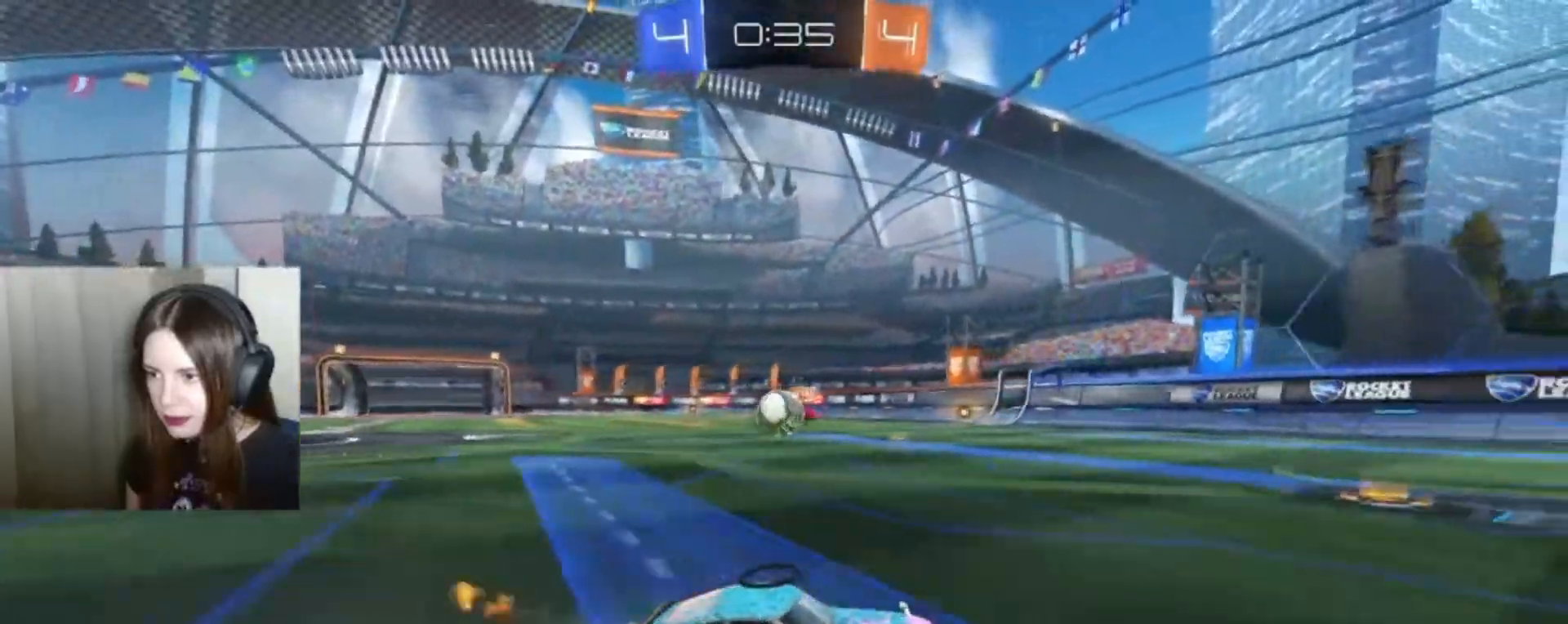
{"dt_ms": 500, "buttons": ["B", "R2"], "left_stick": "left", "right_stick": "center", "events": []}
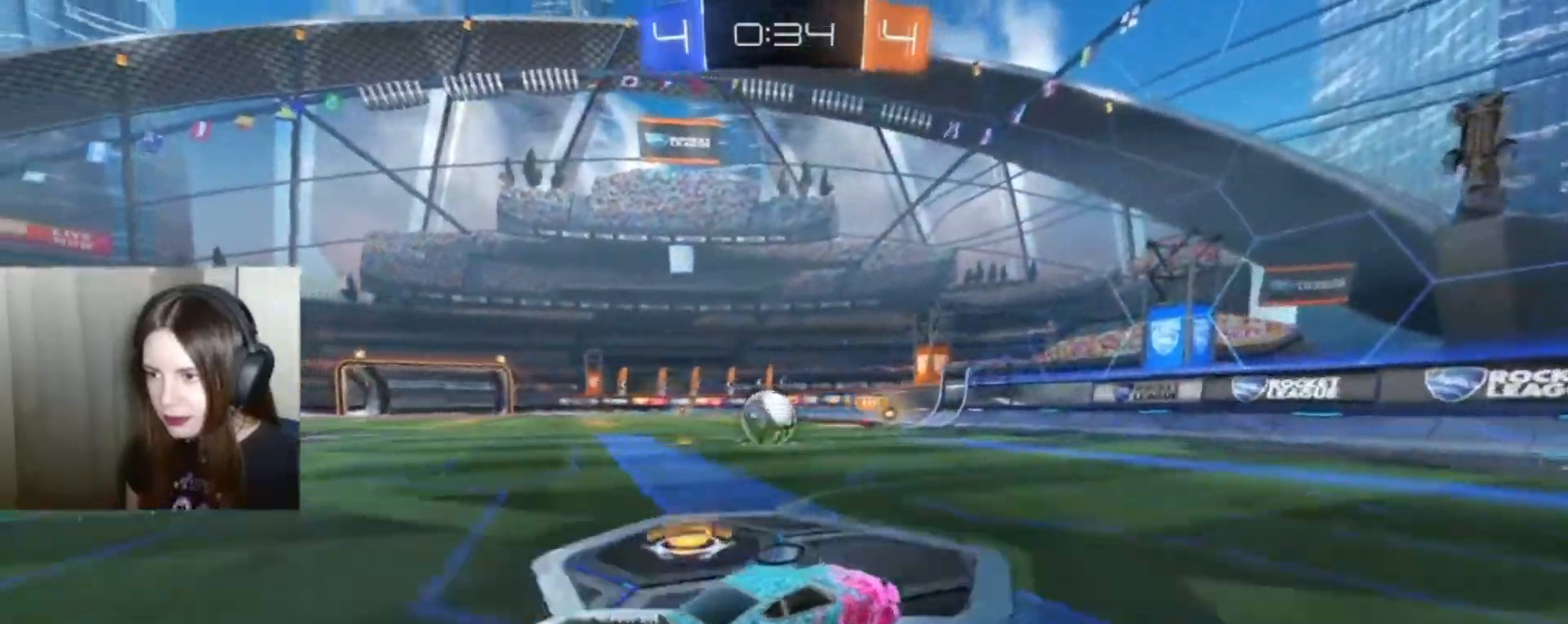
{"dt_ms": 500, "buttons": ["A", "B", "L1", "R2"], "left_stick": "up", "right_stick": "center", "events": [[133, "left_stick", "center"], [233, "B", "up"], [467, "A", "down"], [467, "B", "down"], [467, "L1", "down"], [467, "left_stick", "up"]]}
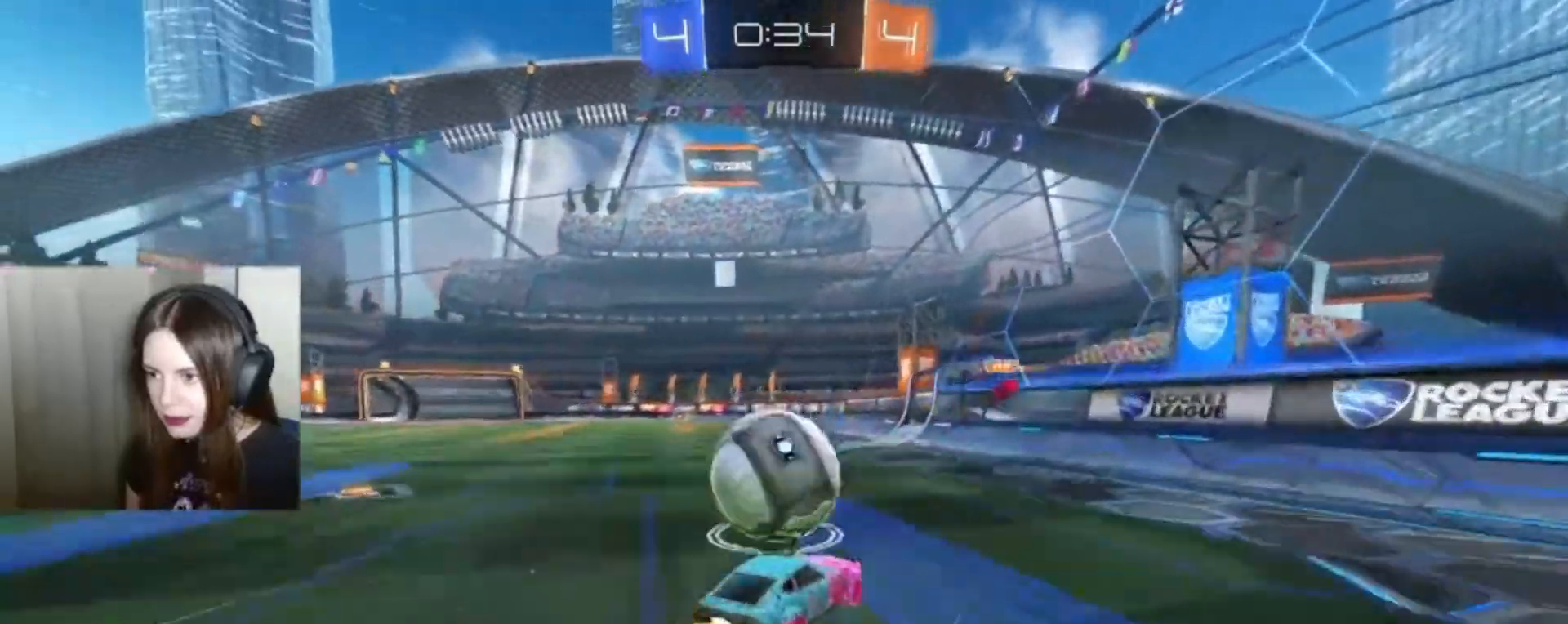
{"dt_ms": 500, "buttons": ["R2"], "left_stick": "left", "right_stick": "center", "events": [[133, "left_stick", "up-left"], [200, "B", "up"], [200, "L1", "up"], [233, "A", "up"], [467, "left_stick", "left"]]}
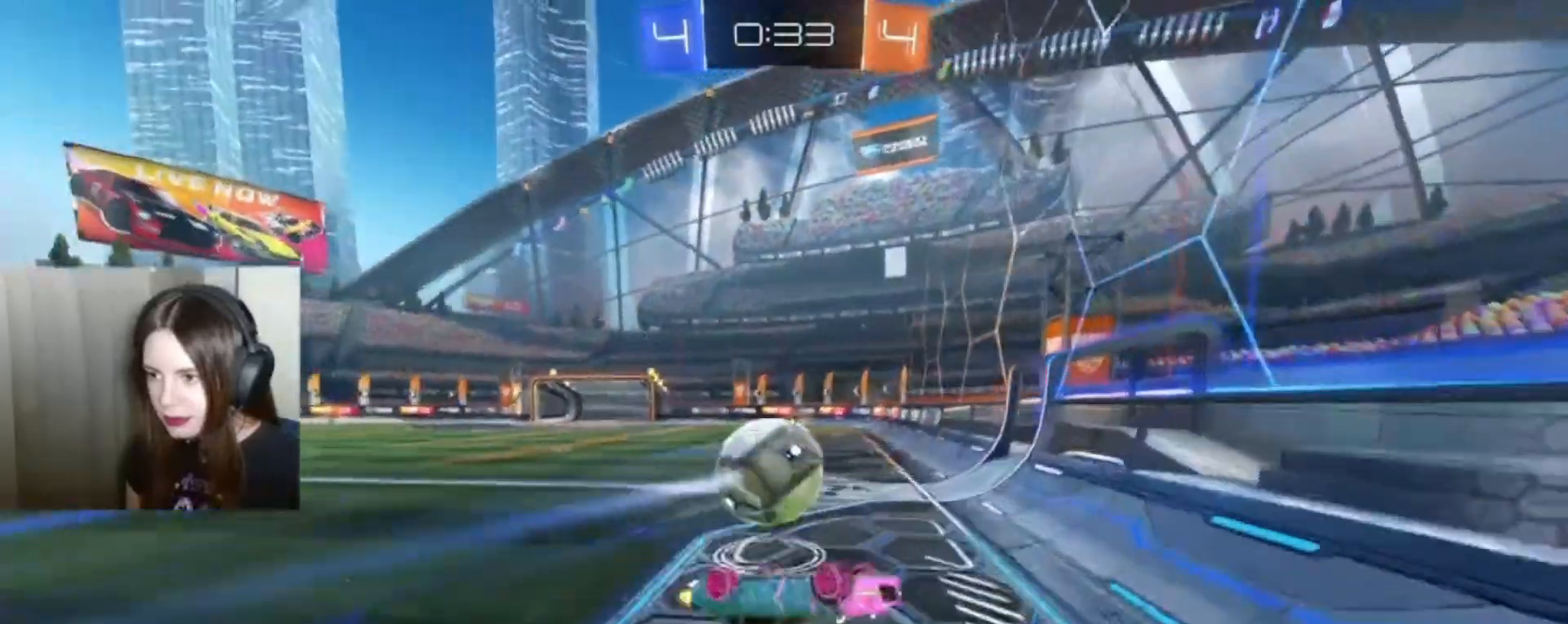
{"dt_ms": 500, "buttons": [], "left_stick": "left", "right_stick": "center", "events": [[67, "R2", "up"], [333, "X", "down"], [500, "X", "up"]]}
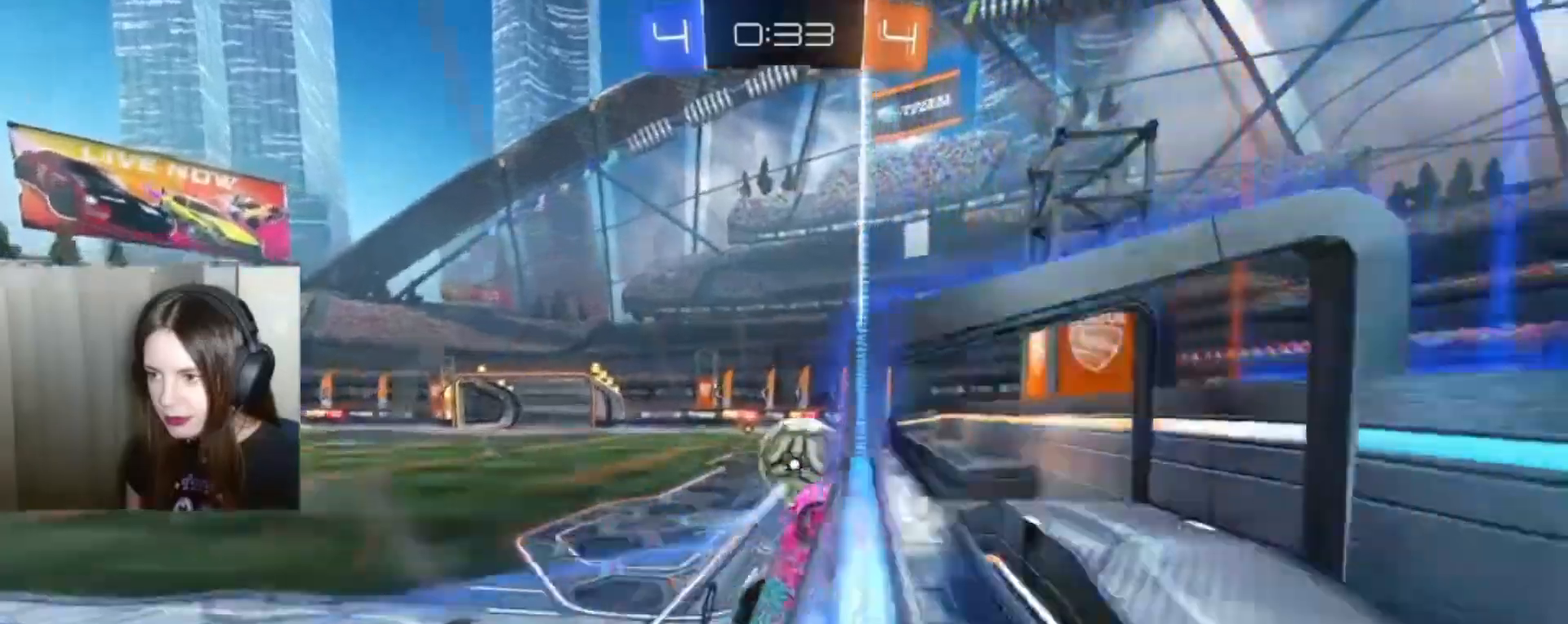
{"dt_ms": 500, "buttons": ["X", "R2"], "left_stick": "left", "right_stick": "center", "events": [[100, "X", "down"], [167, "R2", "down"], [400, "X", "up"], [500, "X", "down"]]}
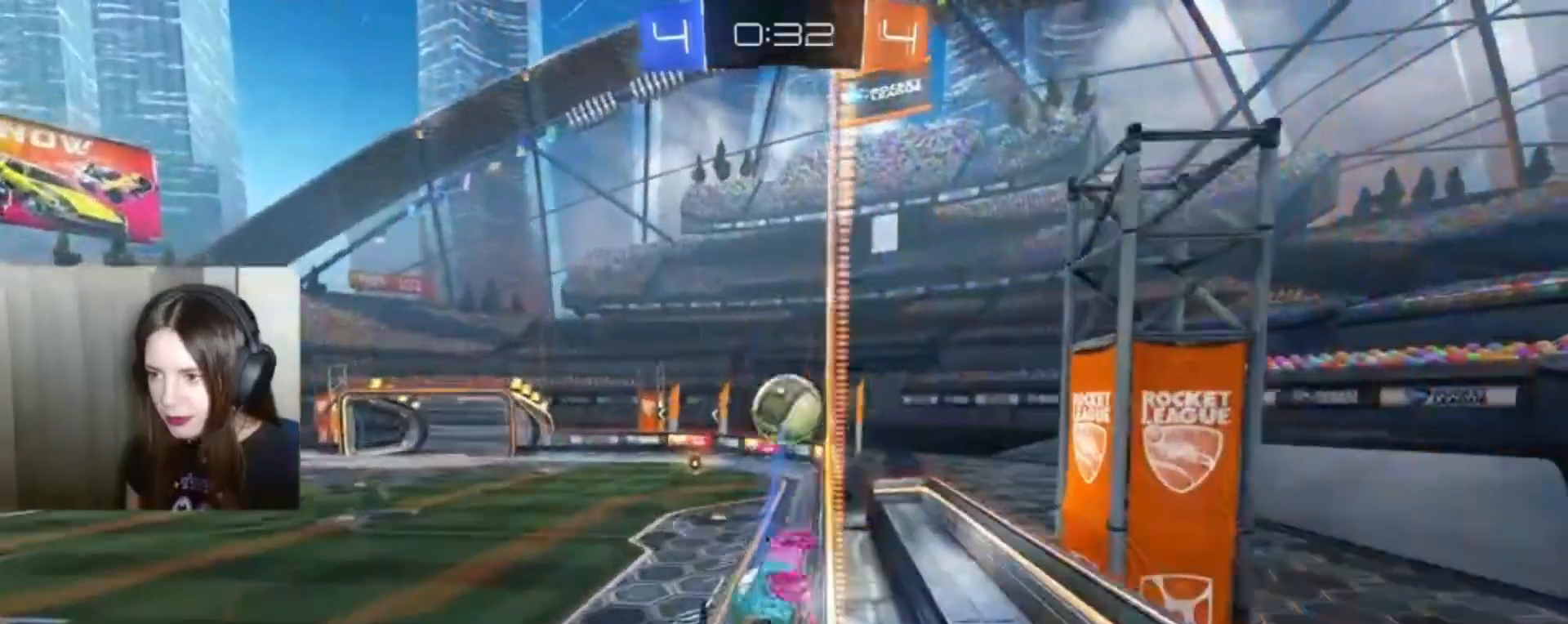
{"dt_ms": 500, "buttons": ["R2"], "left_stick": "left", "right_stick": "center", "events": [[500, "X", "up"]]}
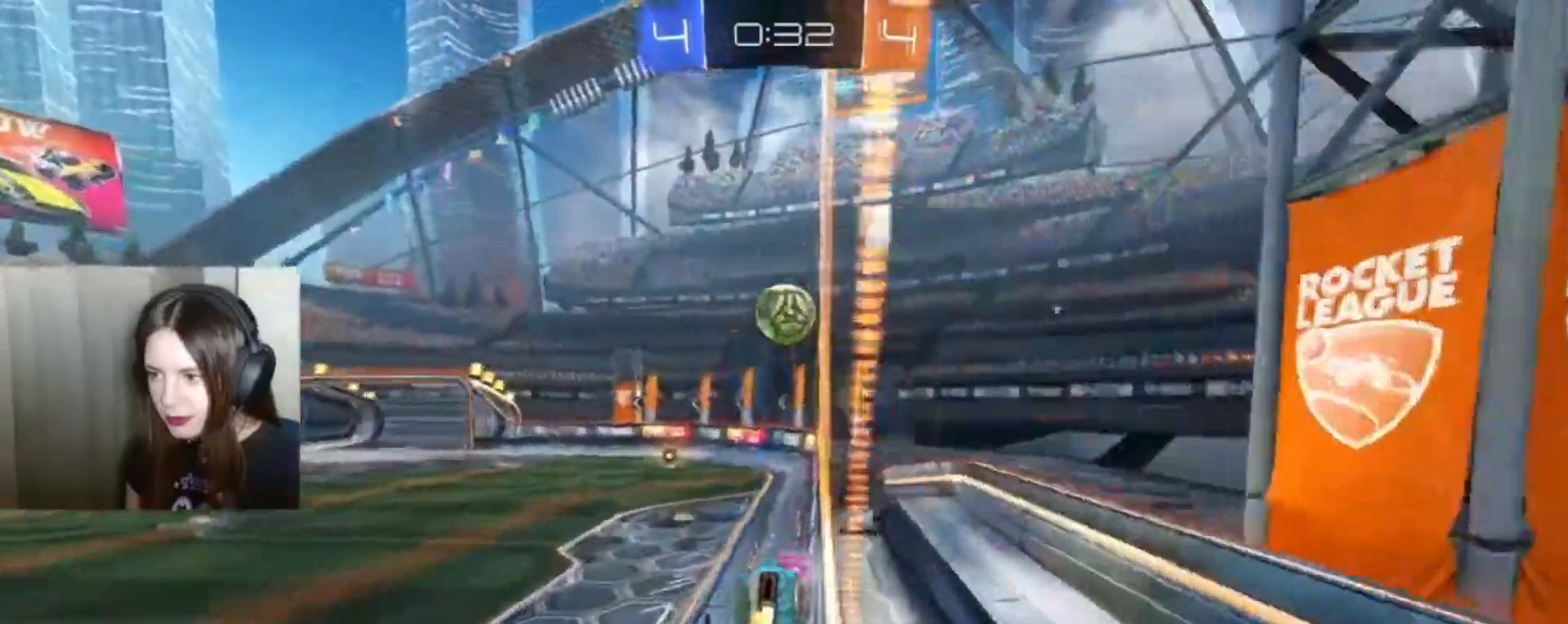
{"dt_ms": 500, "buttons": ["R2"], "left_stick": "center", "right_stick": "center", "events": [[400, "left_stick", "center"]]}
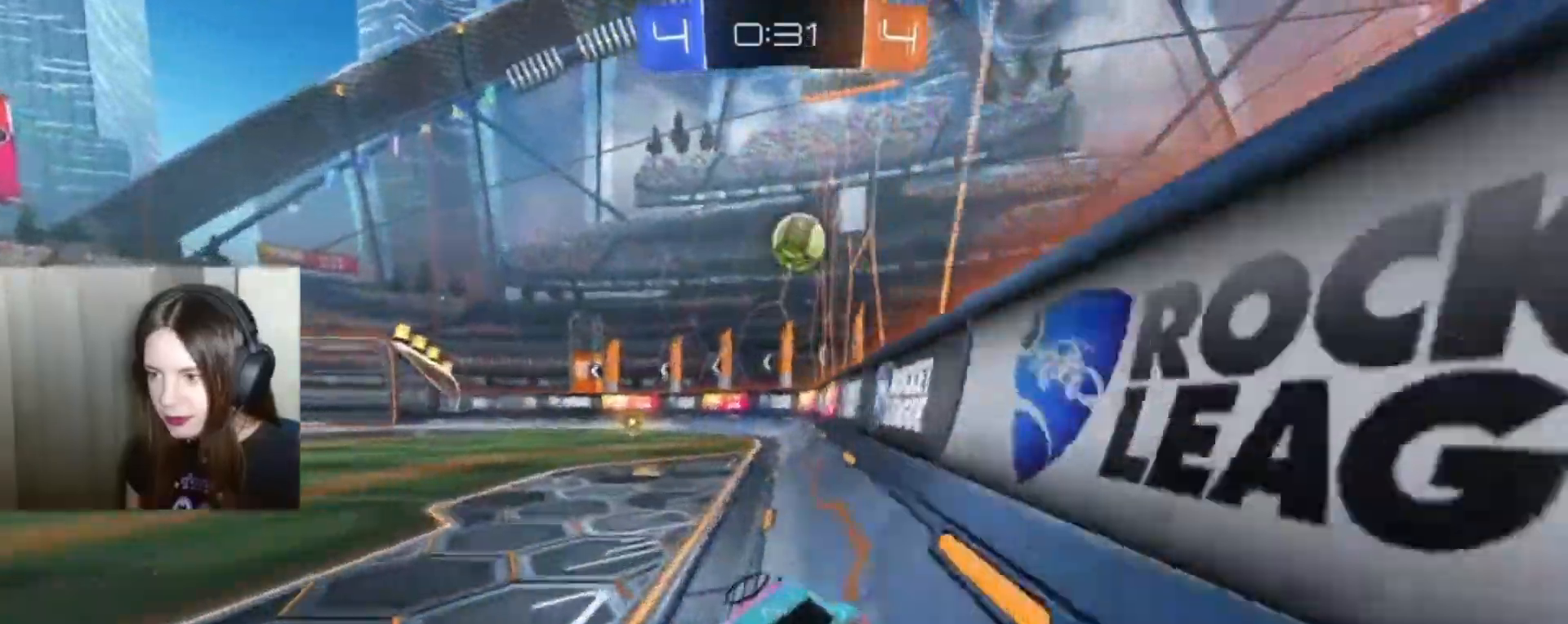
{"dt_ms": 500, "buttons": ["B", "X", "R2"], "left_stick": "center", "right_stick": "center", "events": [[33, "left_stick", "right"], [133, "left_stick", "center"], [333, "B", "down"], [367, "X", "down"]]}
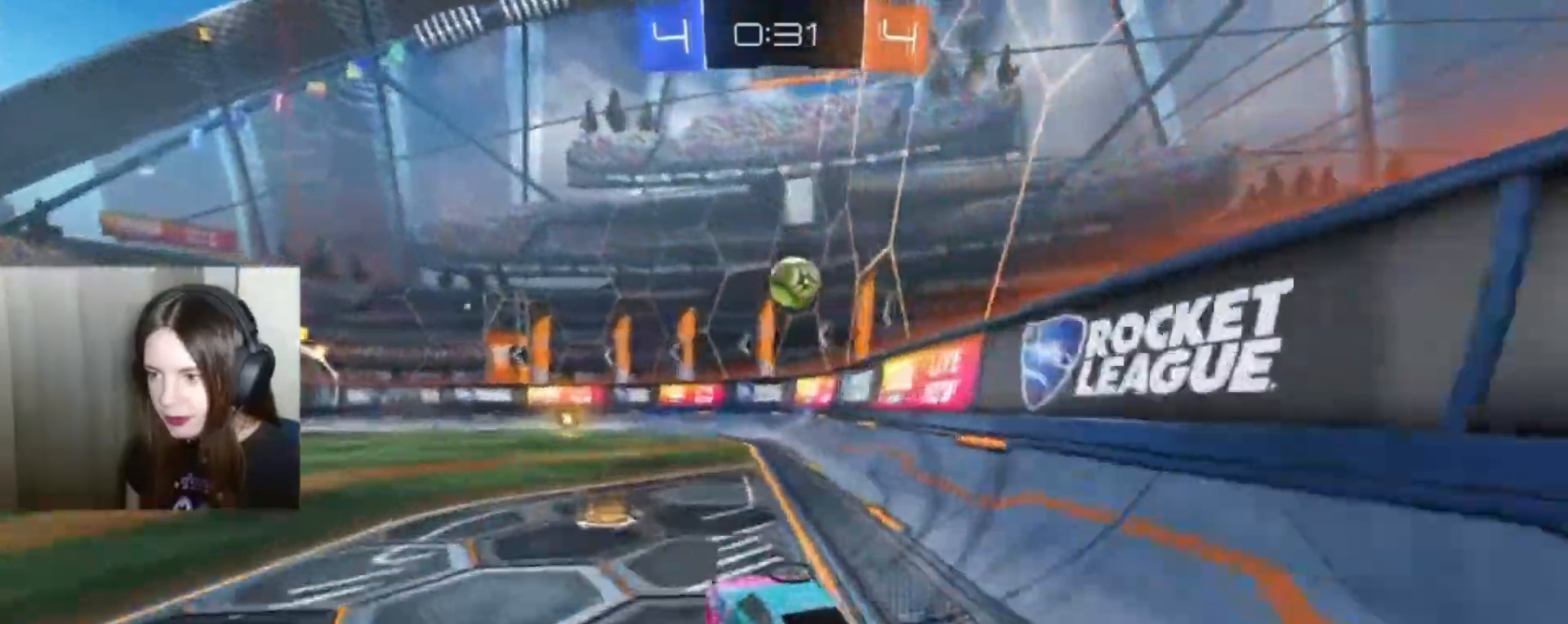
{"dt_ms": 500, "buttons": ["B", "X", "R2"], "left_stick": "center", "right_stick": "center", "events": [[100, "X", "up"], [500, "X", "down"]]}
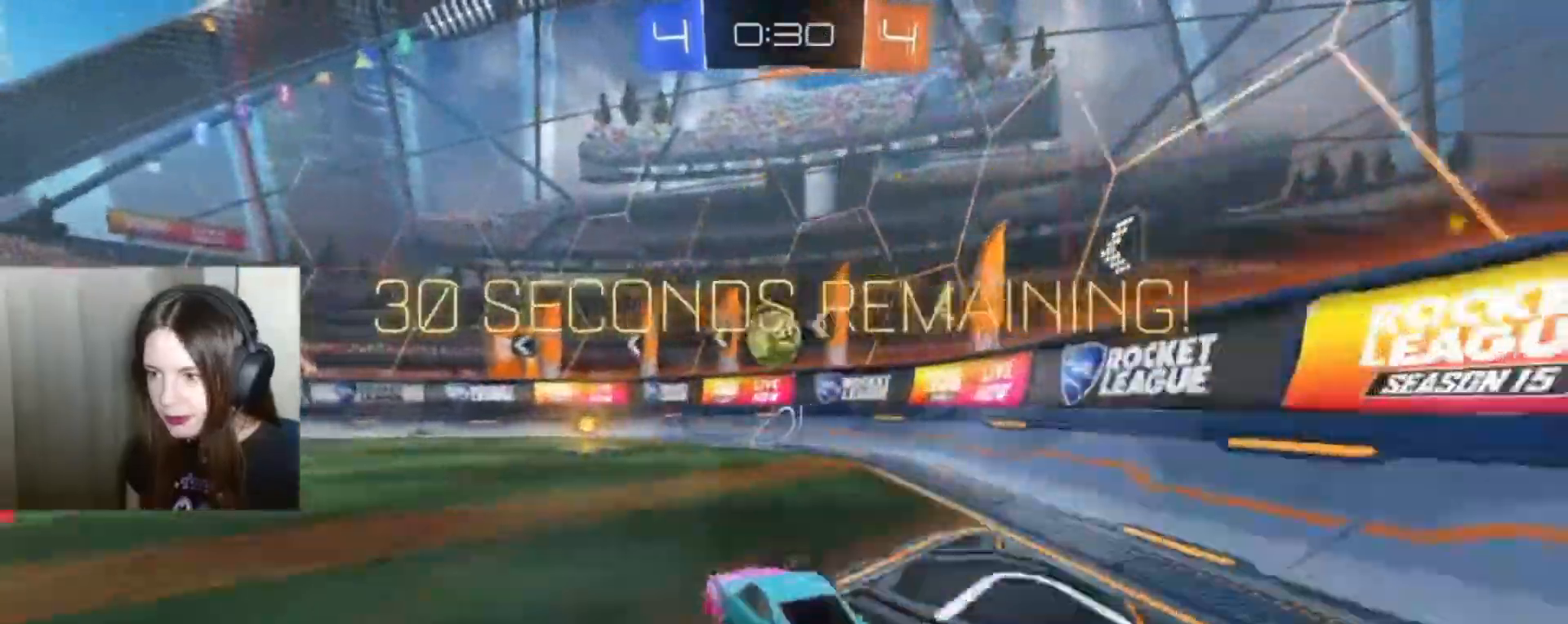
{"dt_ms": 500, "buttons": ["R2"], "left_stick": "center", "right_stick": "center", "events": [[300, "B", "up"], [500, "X", "up"]]}
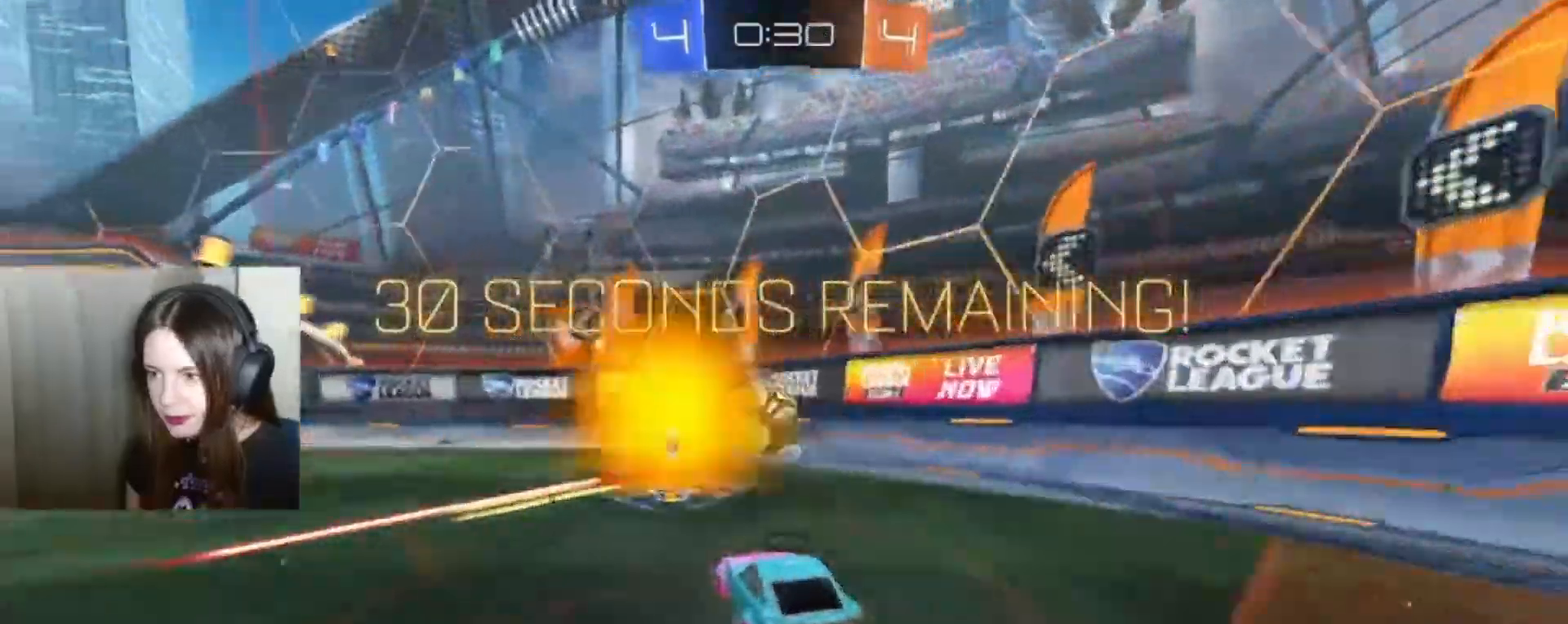
{"dt_ms": 500, "buttons": [], "left_stick": "center", "right_stick": "center", "events": [[267, "left_stick", "left"], [367, "R2", "up"], [400, "left_stick", "center"]]}
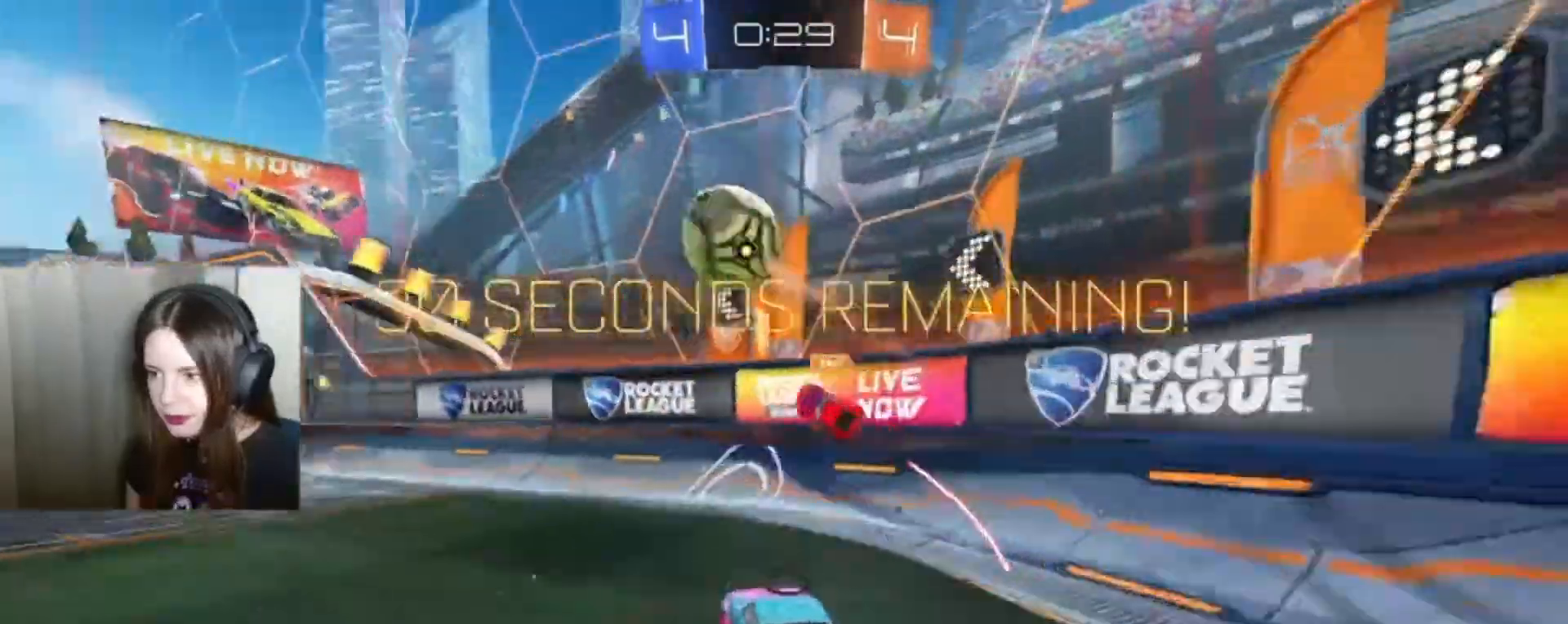
{"dt_ms": 500, "buttons": ["R2"], "left_stick": "left", "right_stick": "center", "events": [[100, "left_stick", "left"], [267, "R2", "down"], [267, "Y", "down"], [367, "Y", "up"]]}
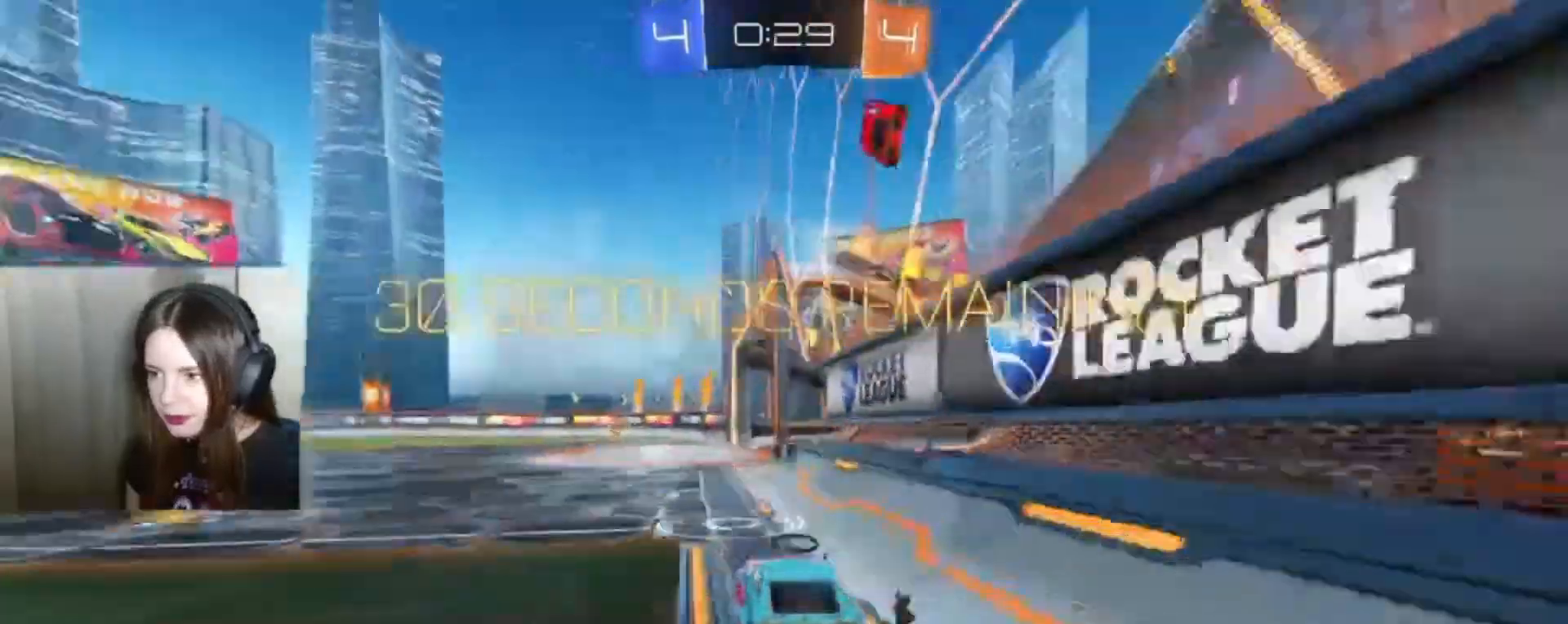
{"dt_ms": 500, "buttons": ["R2"], "left_stick": "left", "right_stick": "center", "events": [[33, "left_stick", "center"], [300, "left_stick", "left"]]}
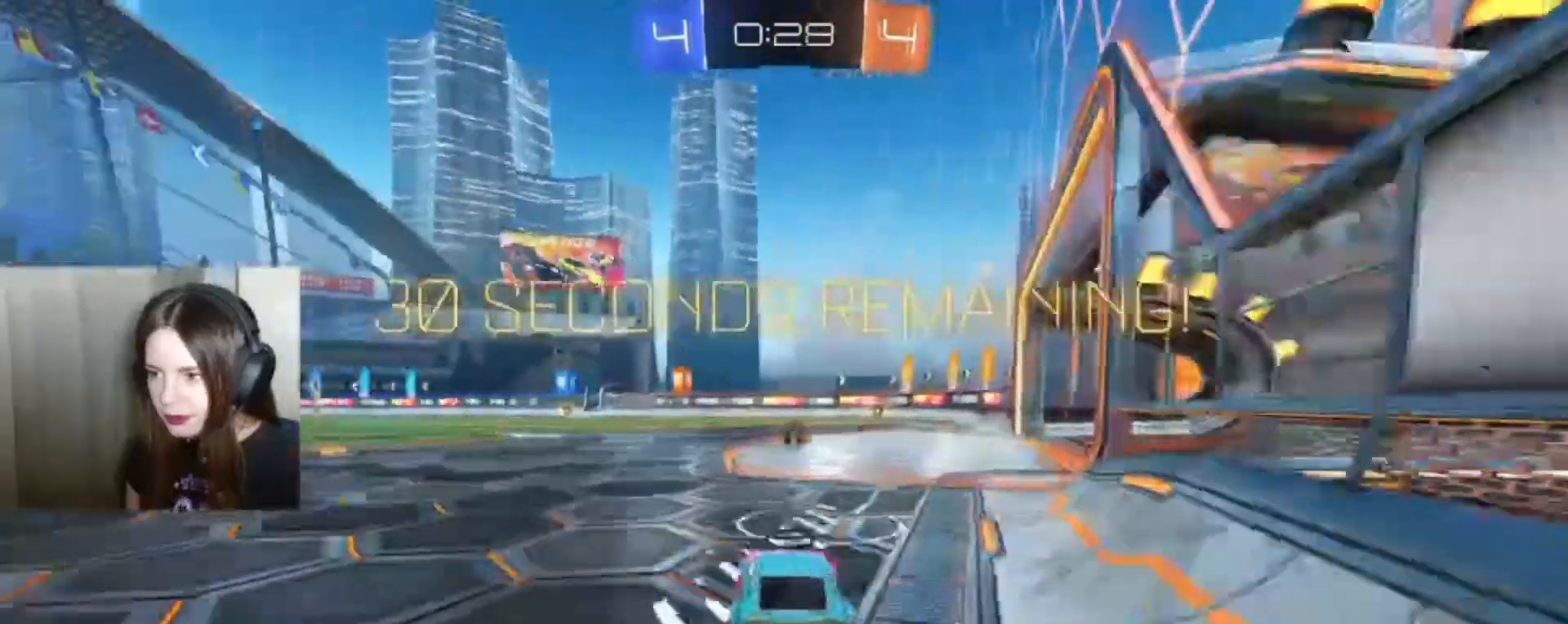
{"dt_ms": 500, "buttons": ["R2"], "left_stick": "center", "right_stick": "center", "events": [[33, "left_stick", "center"], [133, "A", "down"], [167, "left_stick", "up"], [233, "A", "up"], [300, "A", "down"], [367, "A", "up"], [367, "left_stick", "center"]]}
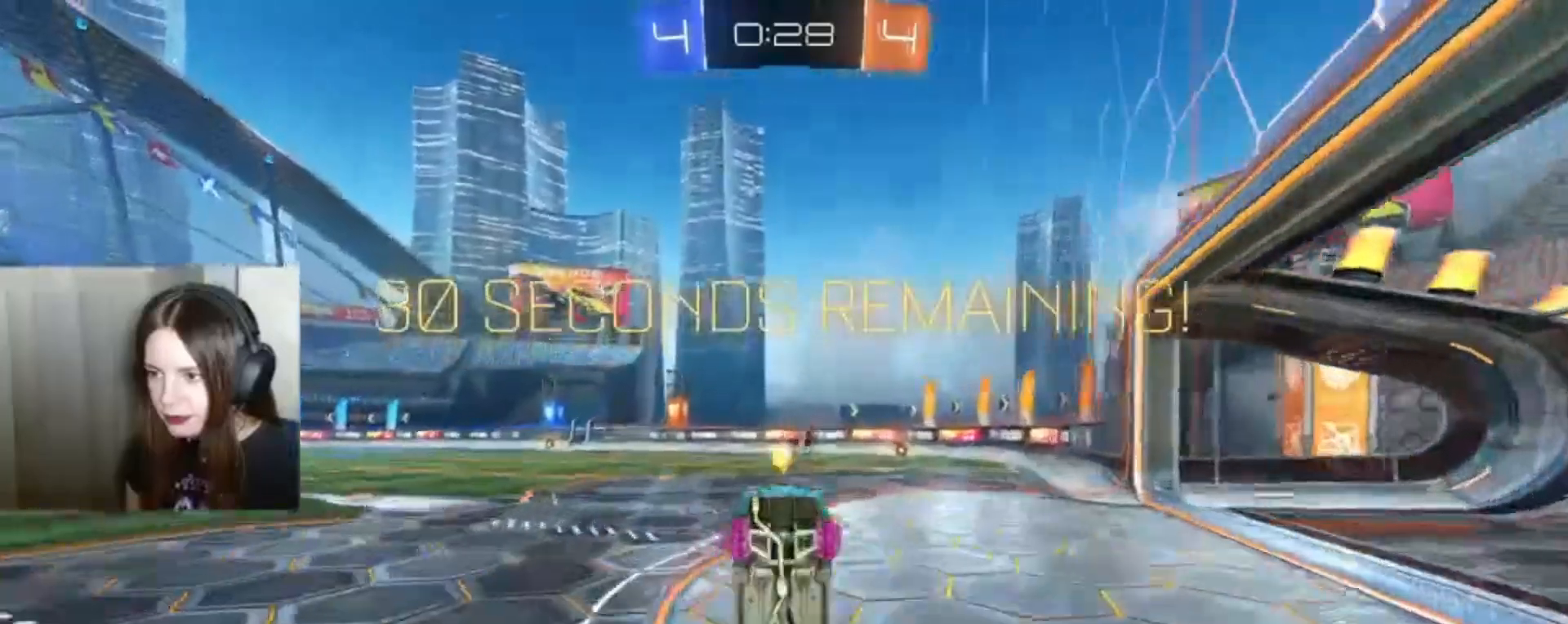
{"dt_ms": 500, "buttons": ["Y", "R2"], "left_stick": "center", "right_stick": "center", "events": [[67, "Y", "down"], [133, "Y", "up"], [467, "Y", "down"]]}
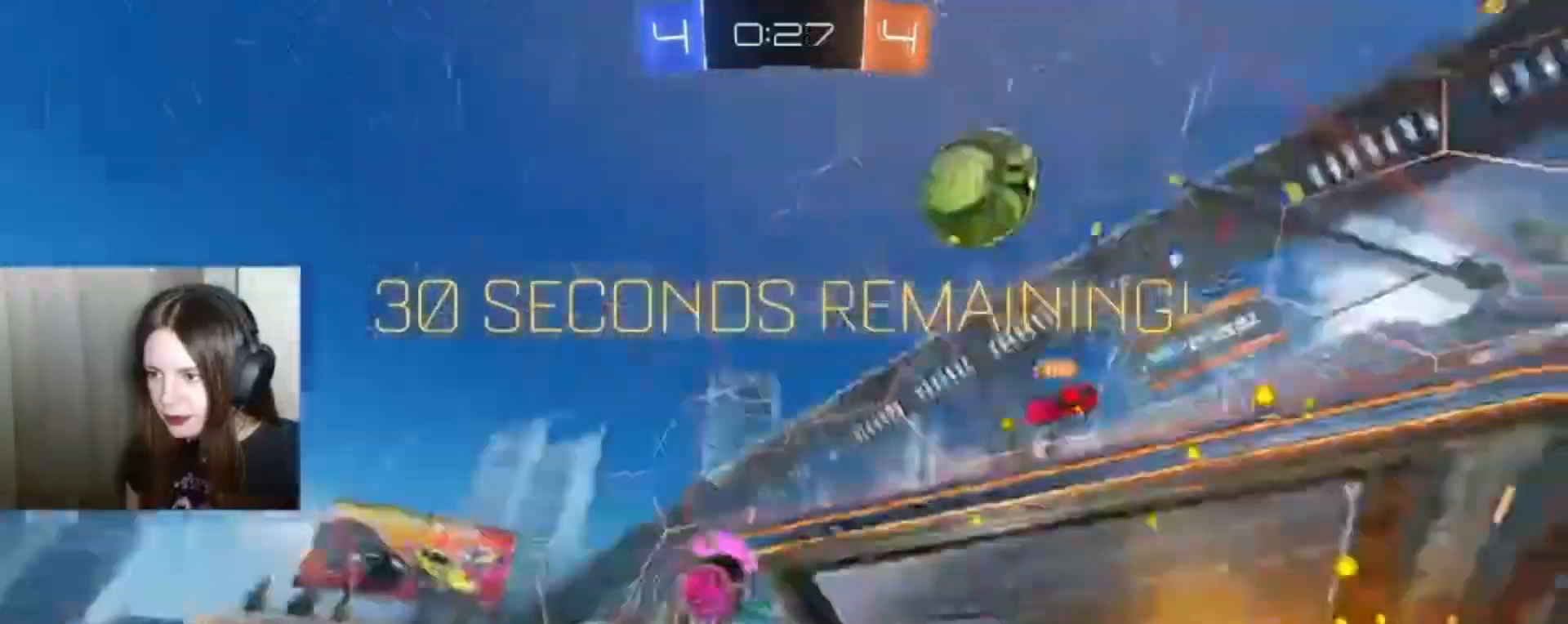
{"dt_ms": 500, "buttons": ["B", "R2"], "left_stick": "right", "right_stick": "center", "events": [[33, "Y", "up"], [300, "B", "down"], [367, "left_stick", "right"]]}
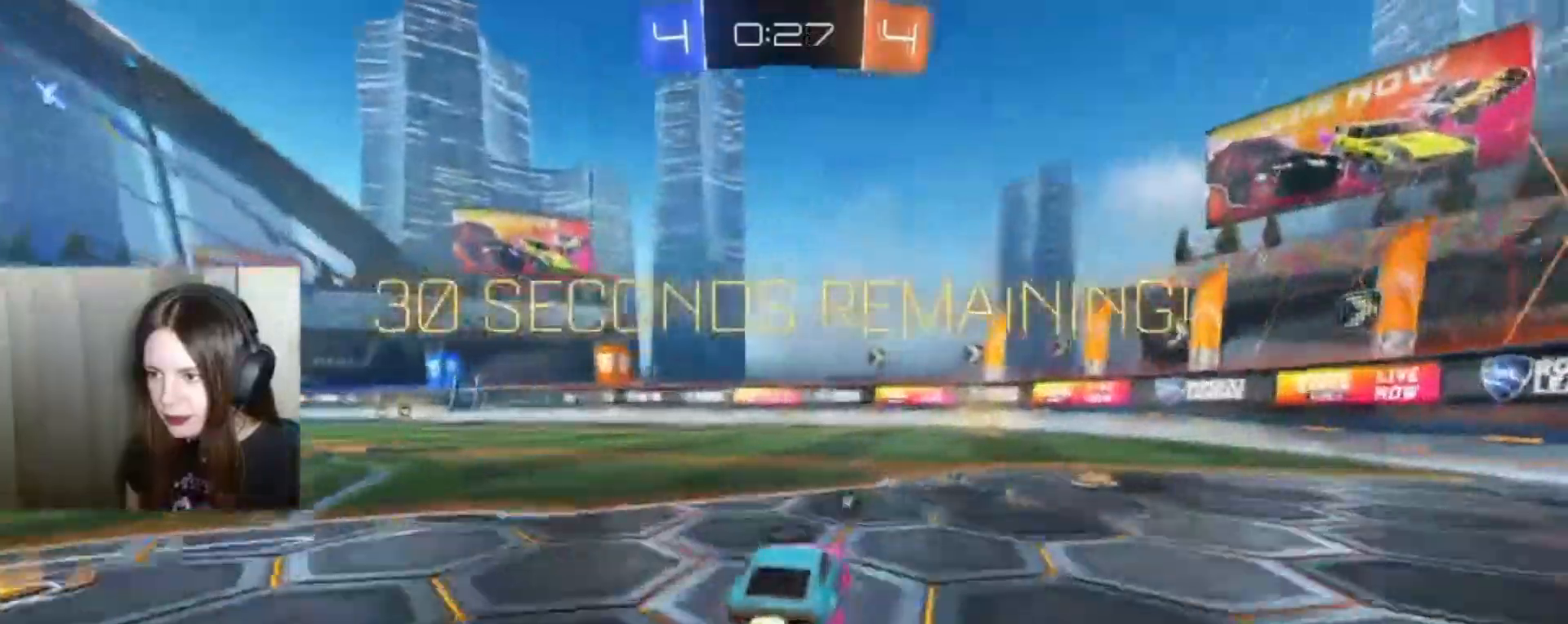
{"dt_ms": 500, "buttons": ["B", "R2"], "left_stick": "center", "right_stick": "center", "events": [[33, "left_stick", "center"], [133, "left_stick", "right"], [233, "left_stick", "center"]]}
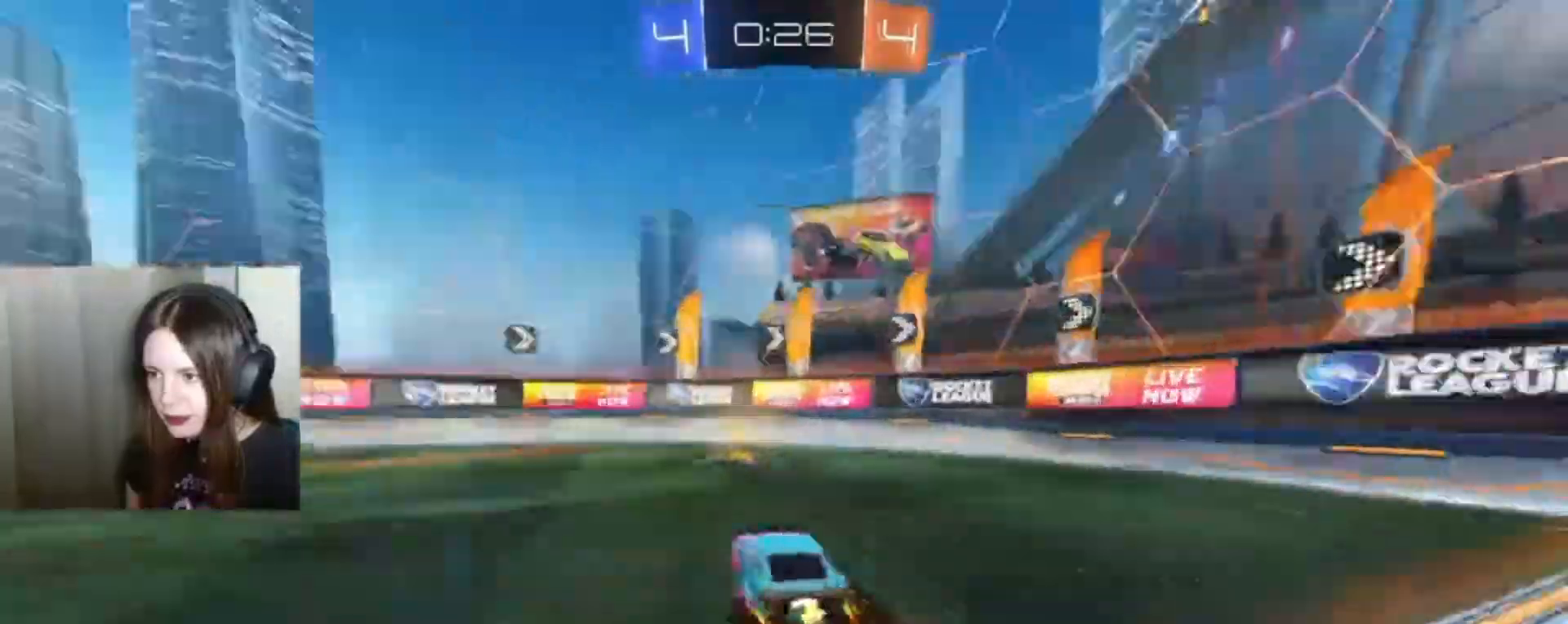
{"dt_ms": 500, "buttons": ["X", "R2"], "left_stick": "left", "right_stick": "center", "events": [[67, "B", "up"], [67, "Y", "down"], [100, "Y", "up"], [200, "left_stick", "left"], [233, "X", "down"]]}
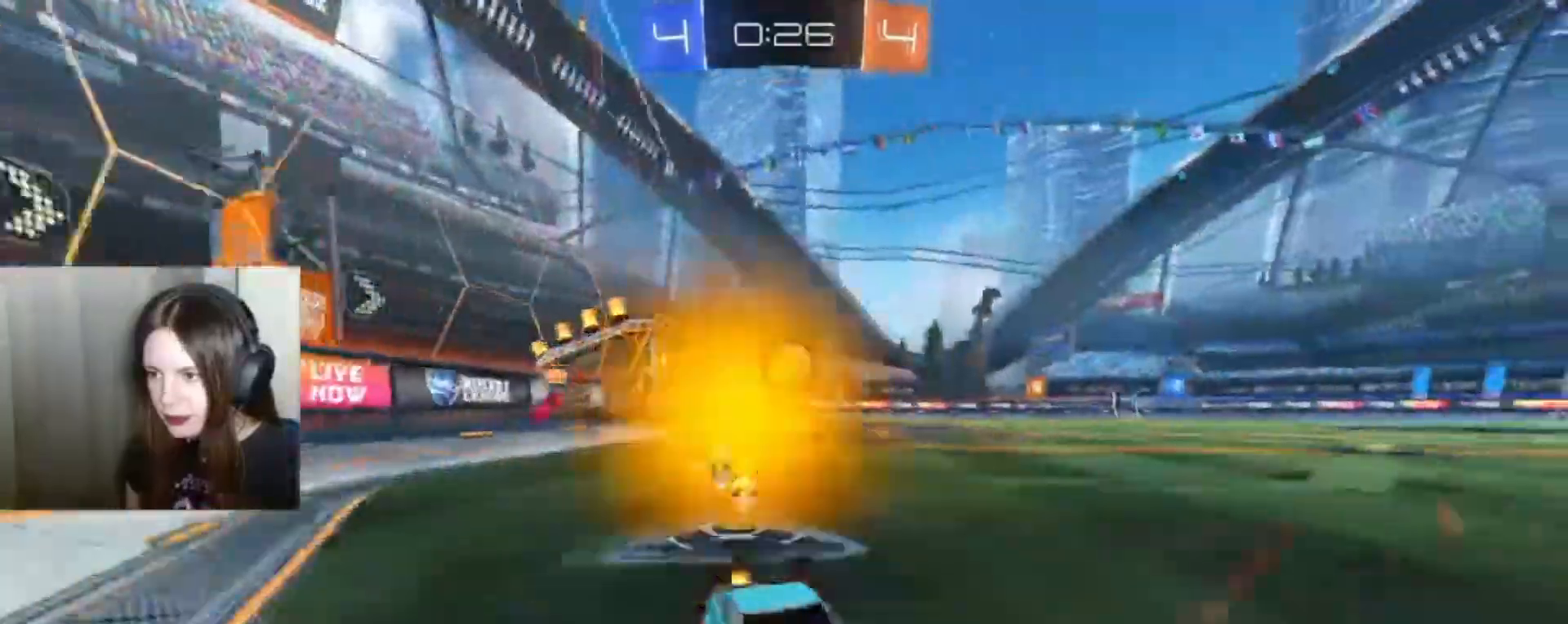
{"dt_ms": 500, "buttons": [], "left_stick": "down-left", "right_stick": "center", "events": [[133, "left_stick", "down-left"], [200, "R2", "up"], [400, "X", "up"]]}
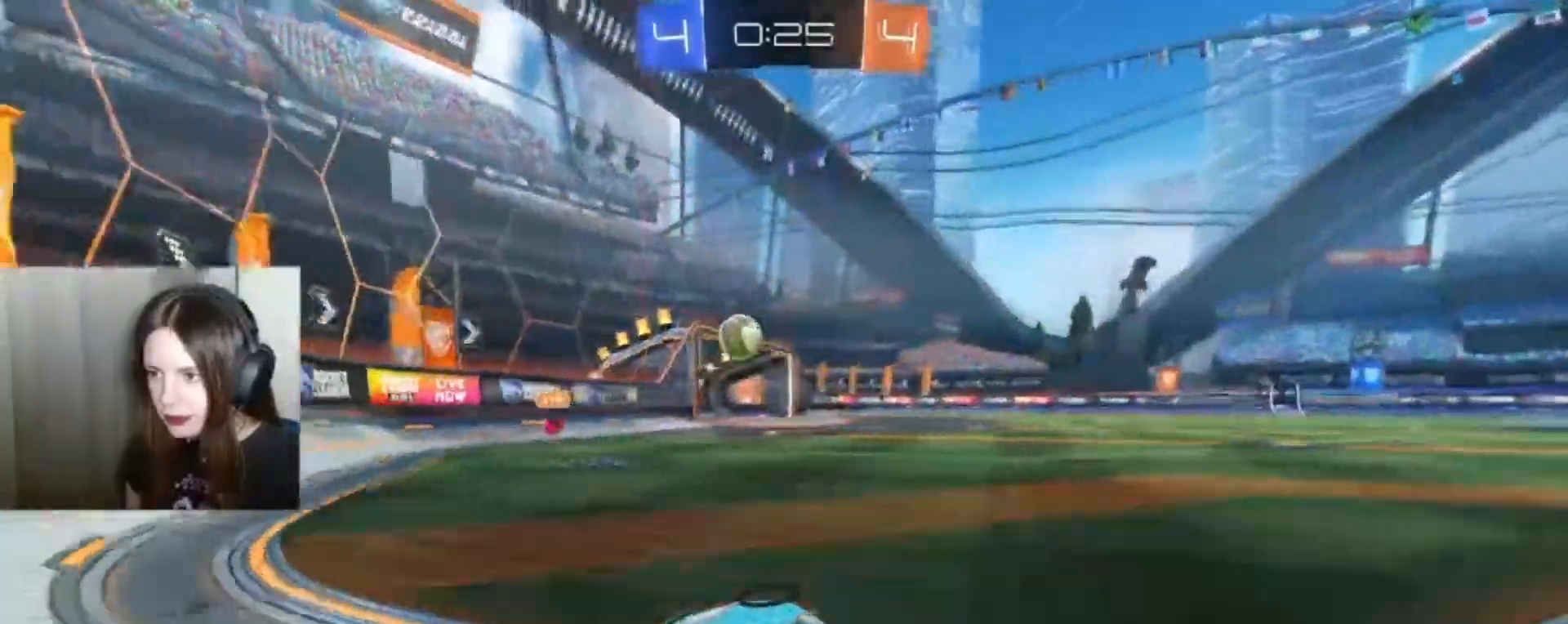
{"dt_ms": 500, "buttons": ["B", "X", "R2"], "left_stick": "down-left", "right_stick": "center", "events": [[67, "X", "down"], [267, "left_stick", "right"], [300, "R2", "down"], [300, "X", "up"], [333, "left_stick", "down-left"], [367, "B", "down"], [367, "X", "down"]]}